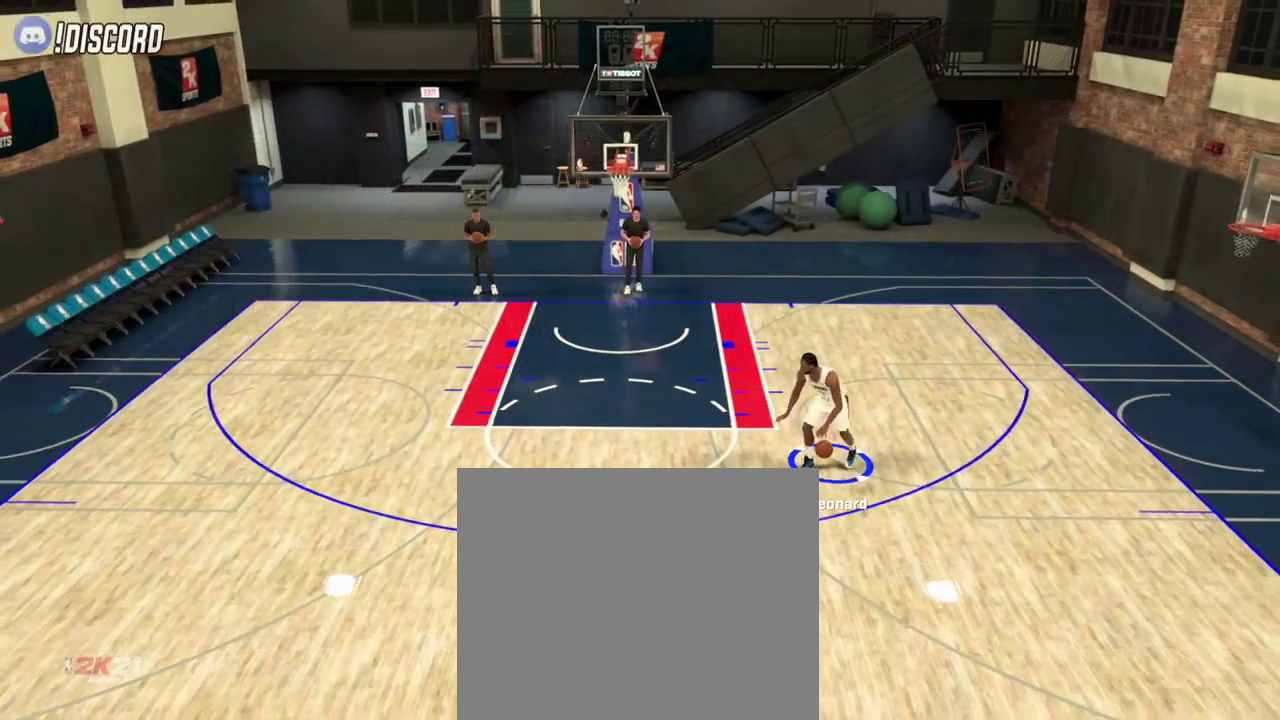
Gameplay with a controller (PlayStation layout); each line is a JSON object with the inputs held at the frame after it (dt_ms = milliseconds from this image to that frame). "events" lists button and stick changes between this image and that frame as [ms after this image, input, new state], when the widget could be followed in between.
{"dt_ms": 401, "buttons": ["L2"], "left_stick": "up-right", "right_stick": "center", "events": [[84, "right_stick", "up-left"], [151, "right_stick", "left"], [234, "right_stick", "center"], [251, "left_stick", "up-right"]]}
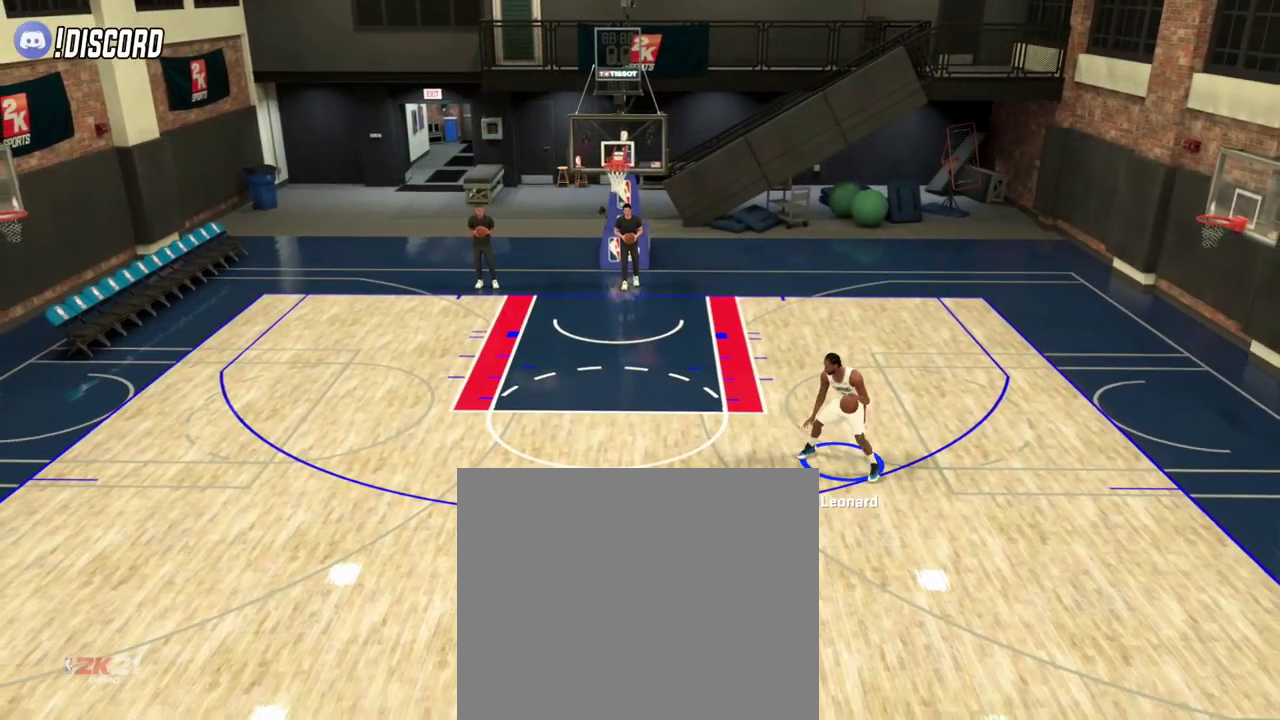
{"dt_ms": 300, "buttons": ["L2"], "left_stick": "up-right", "right_stick": "center", "events": []}
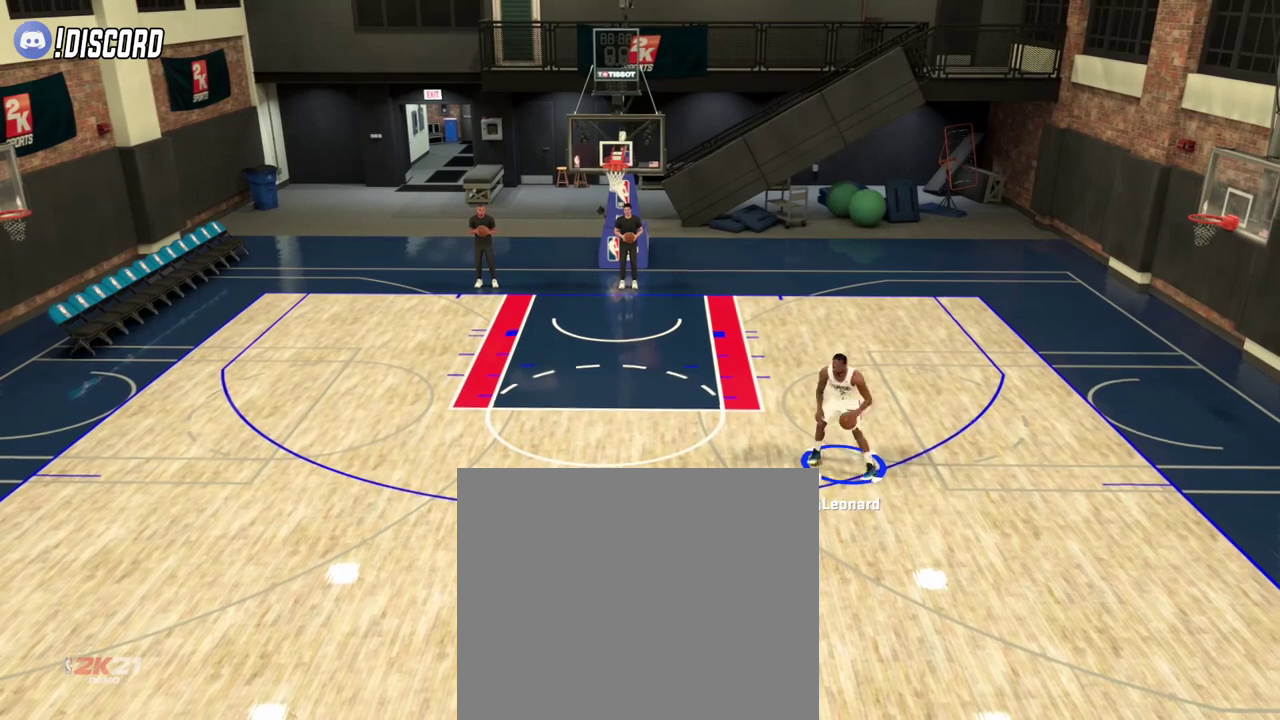
{"dt_ms": 701, "buttons": ["SQUARE", "L2", "R2"], "left_stick": "up-left", "right_stick": "center", "events": [[17, "left_stick", "up"], [317, "left_stick", "up-left"], [467, "R2", "down"], [517, "SQUARE", "down"], [584, "SQUARE", "up"], [667, "SQUARE", "down"]]}
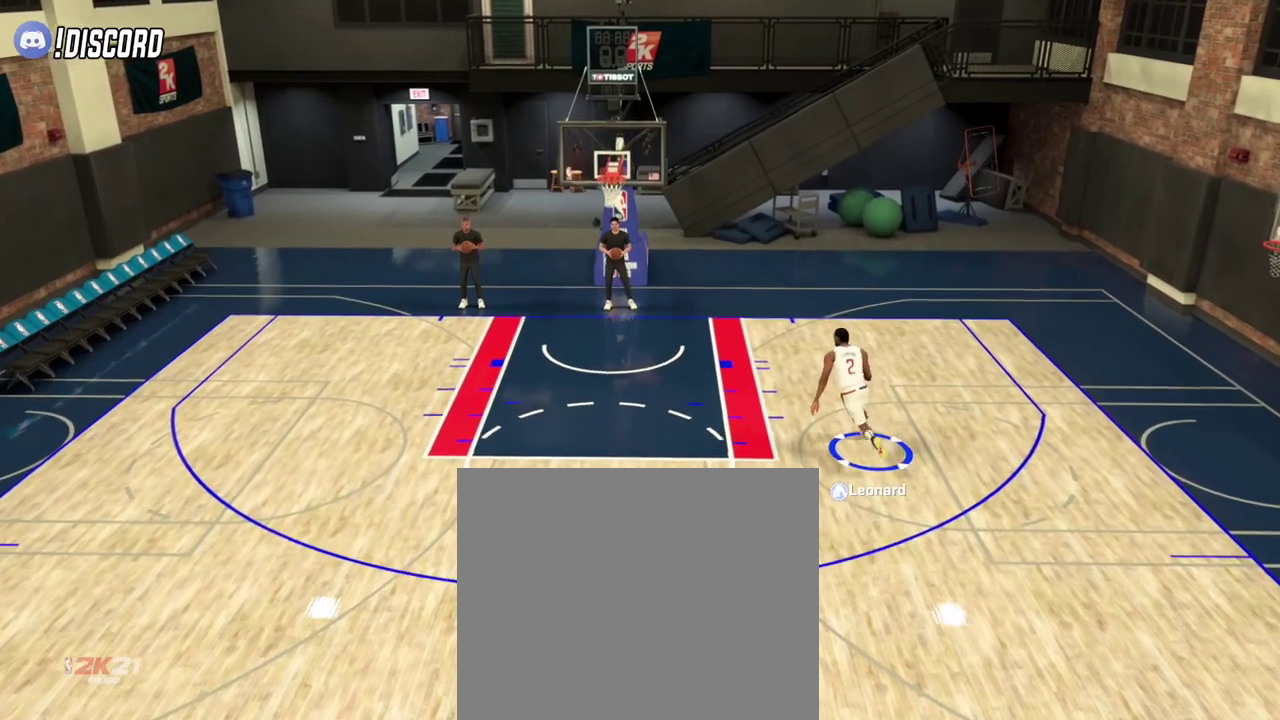
{"dt_ms": 500, "buttons": ["SQUARE", "L2", "R2"], "left_stick": "up-left", "right_stick": "center", "events": []}
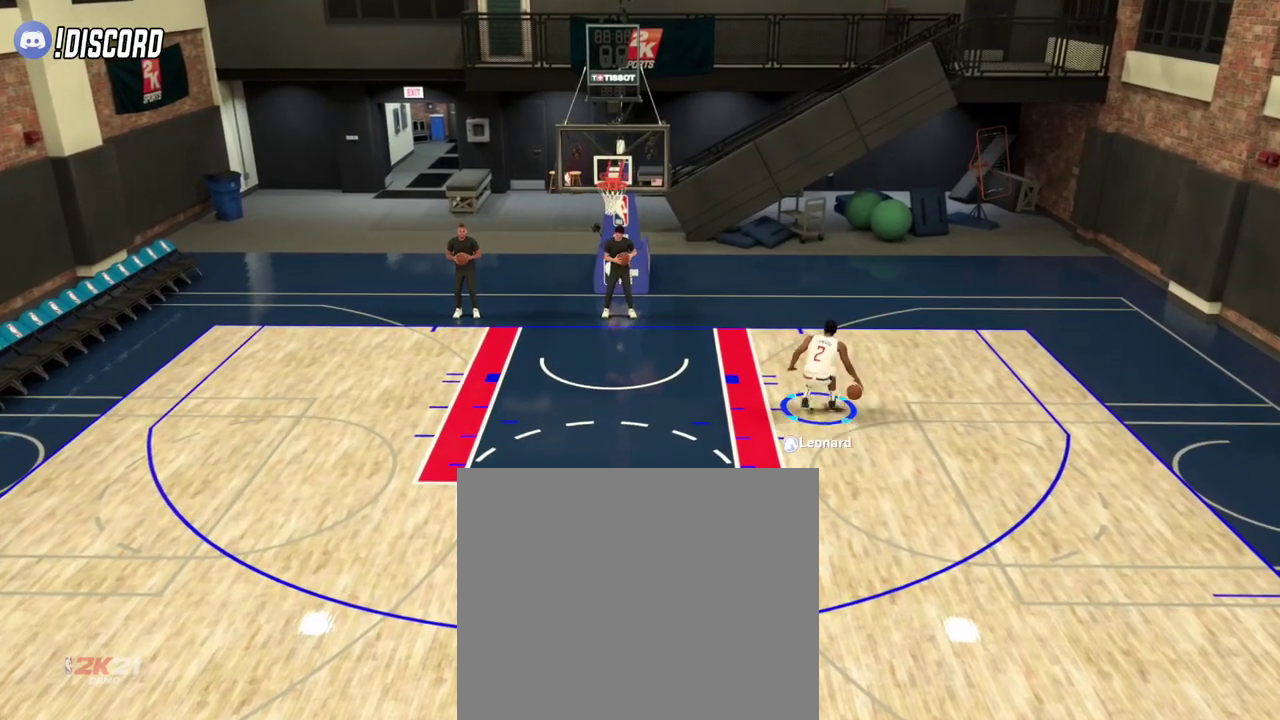
{"dt_ms": 384, "buttons": ["SQUARE", "L2", "R2"], "left_stick": "up-left", "right_stick": "center", "events": []}
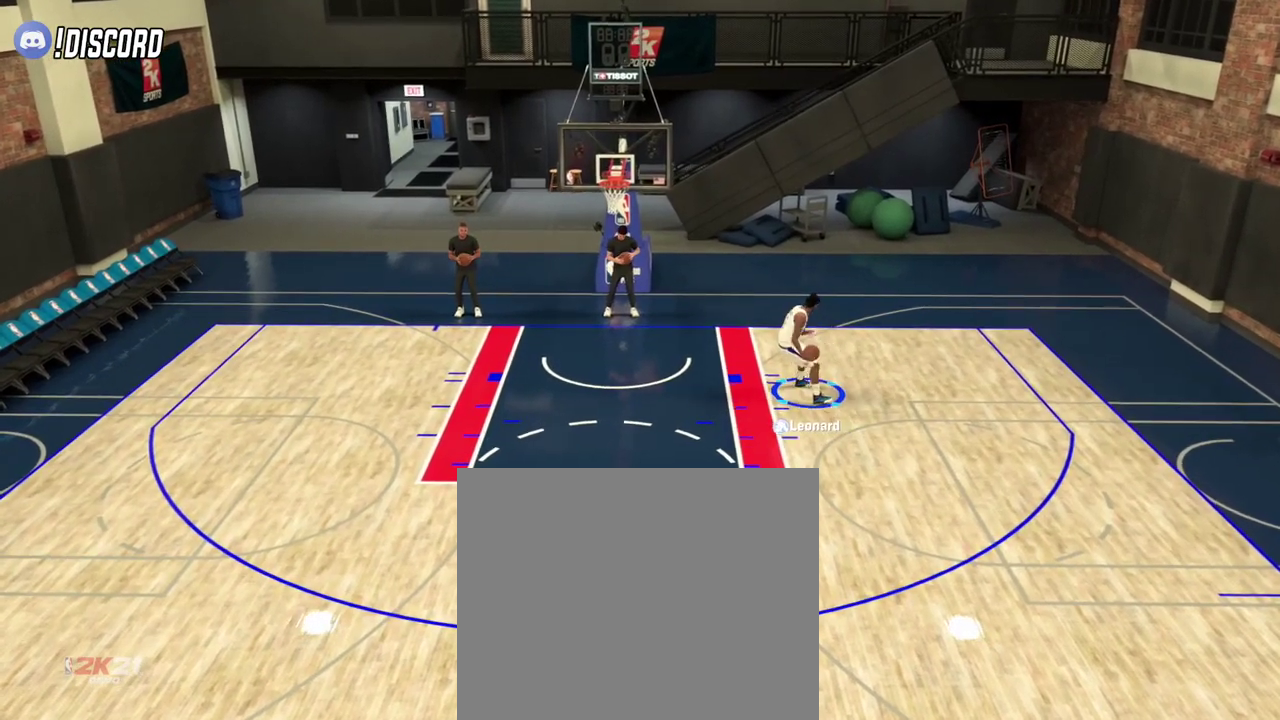
{"dt_ms": 601, "buttons": ["SQUARE", "L2", "R2"], "left_stick": "up-left", "right_stick": "center", "events": []}
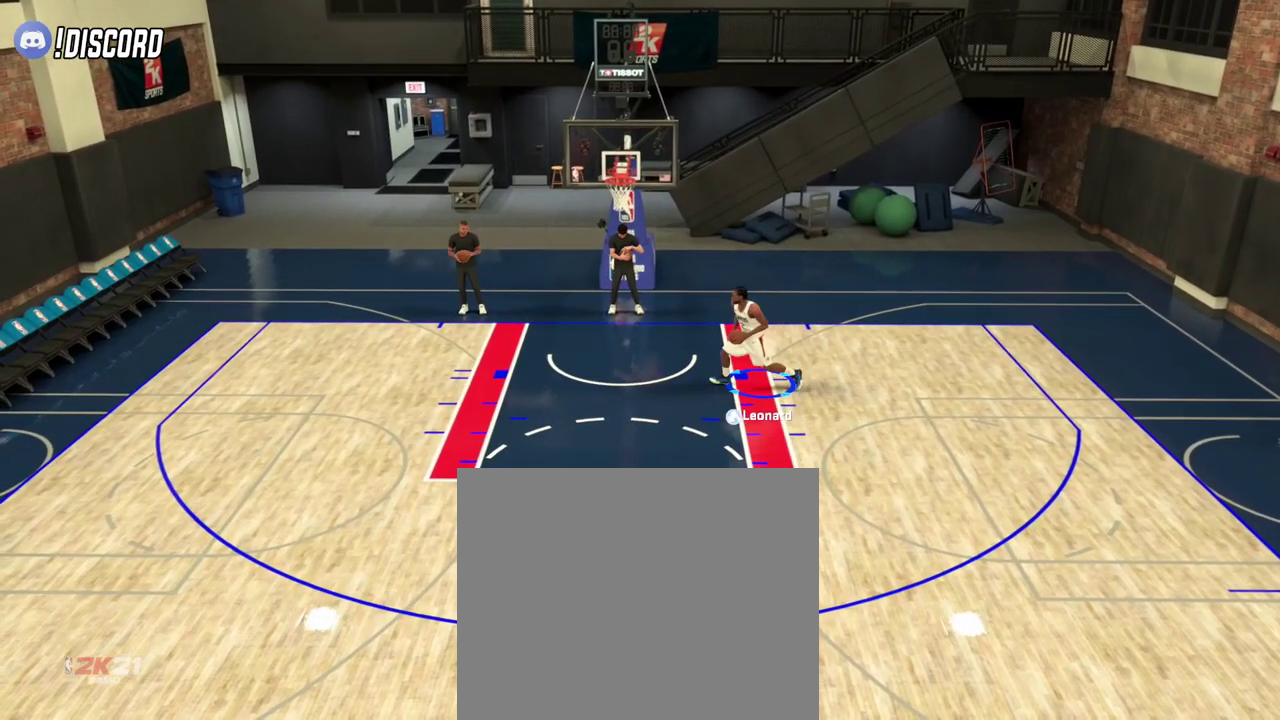
{"dt_ms": 300, "buttons": ["SQUARE", "L2", "R2"], "left_stick": "up-left", "right_stick": "center", "events": []}
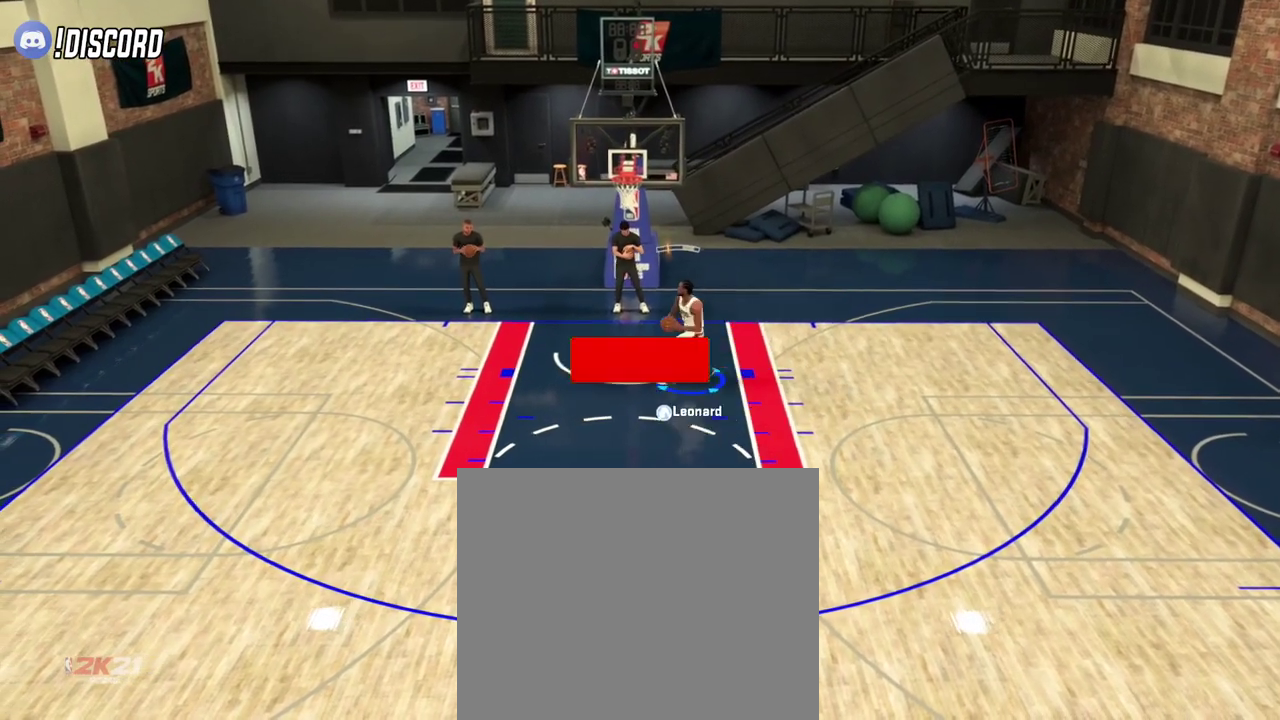
{"dt_ms": 701, "buttons": [], "left_stick": "down", "right_stick": "center", "events": [[267, "SQUARE", "up"], [300, "R2", "up"], [500, "L2", "up"], [500, "left_stick", "down-left"], [550, "left_stick", "down"]]}
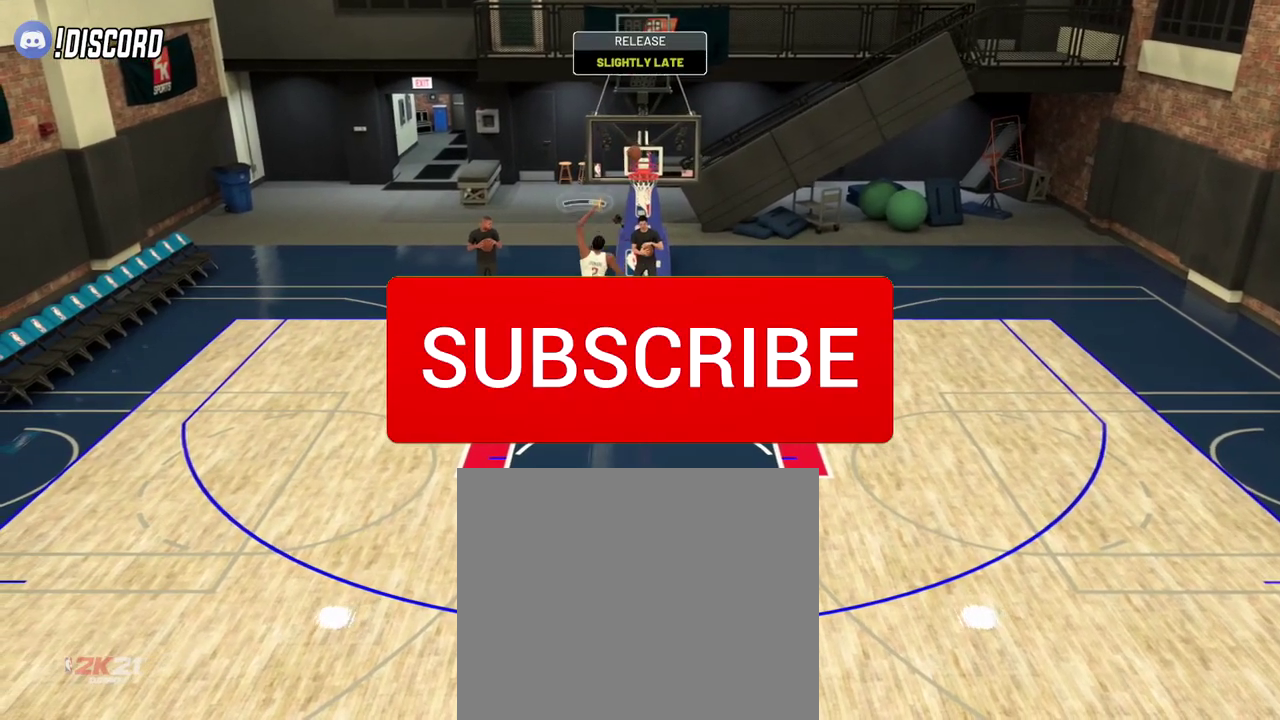
{"dt_ms": 700, "buttons": [], "left_stick": "down-left", "right_stick": "center", "events": [[517, "left_stick", "down-left"]]}
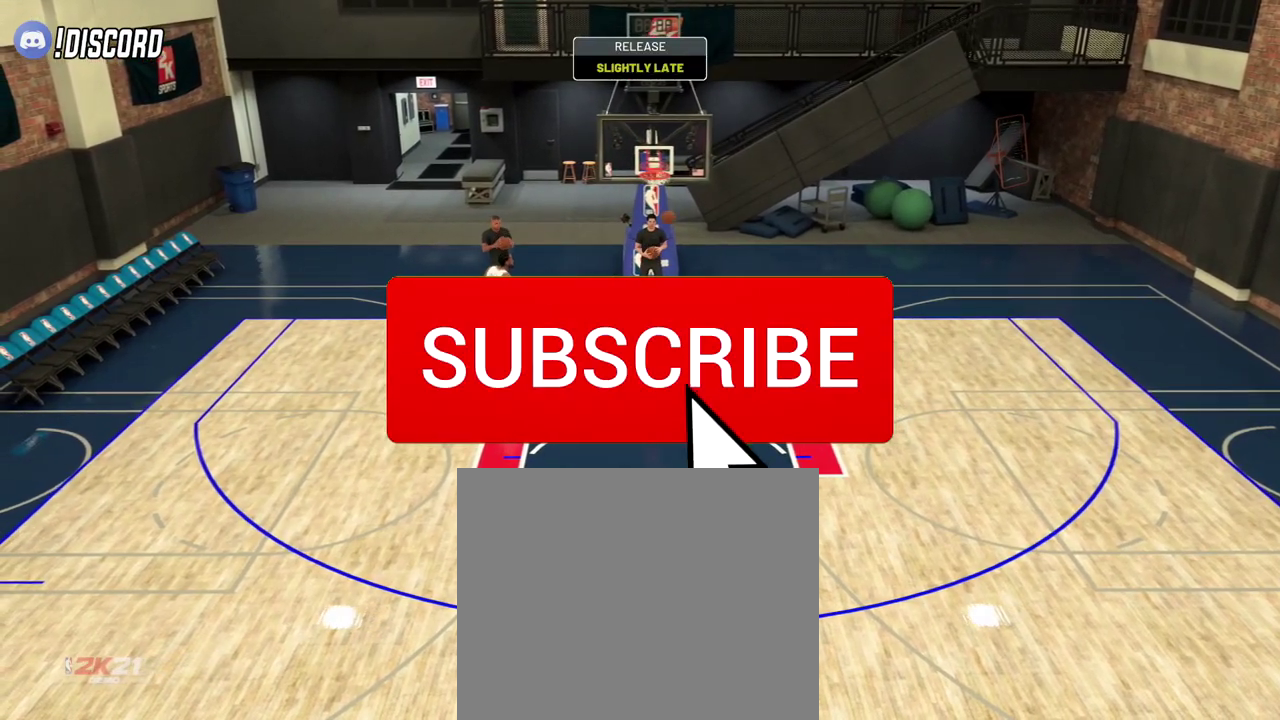
{"dt_ms": 301, "buttons": [], "left_stick": "down-left", "right_stick": "center", "events": []}
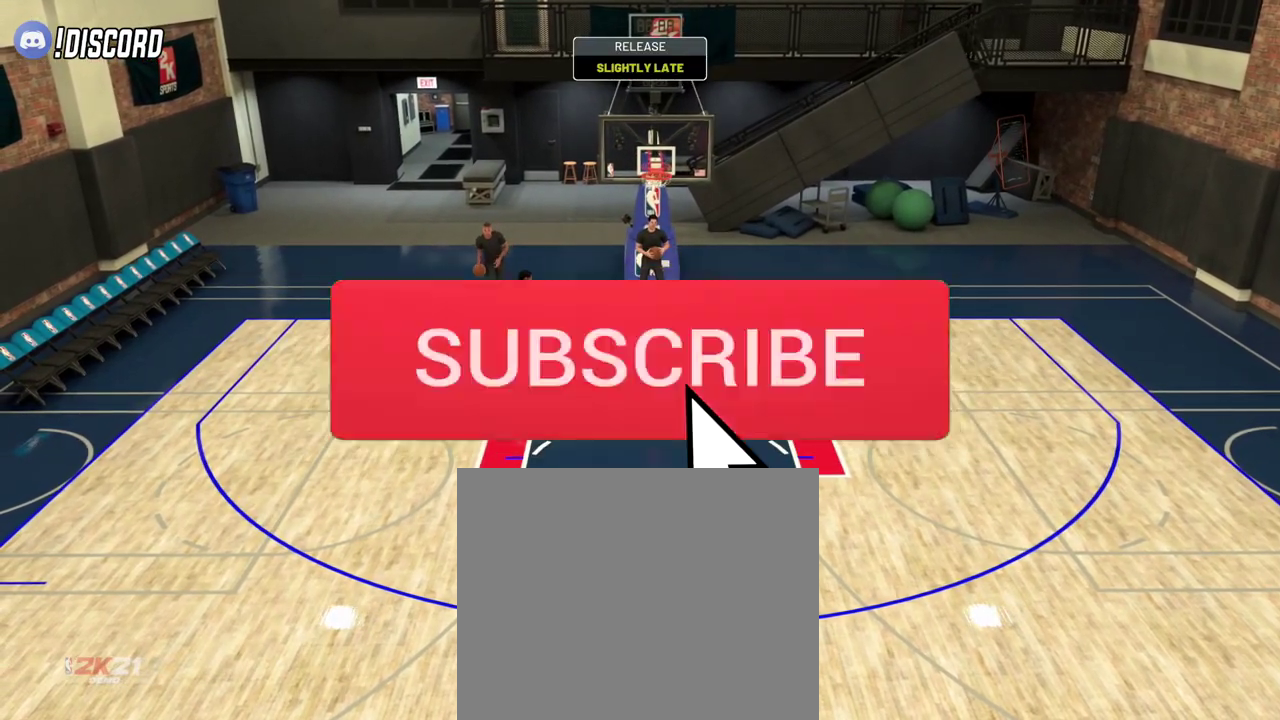
{"dt_ms": 500, "buttons": ["R2"], "left_stick": "down-left", "right_stick": "center", "events": [[350, "R2", "down"]]}
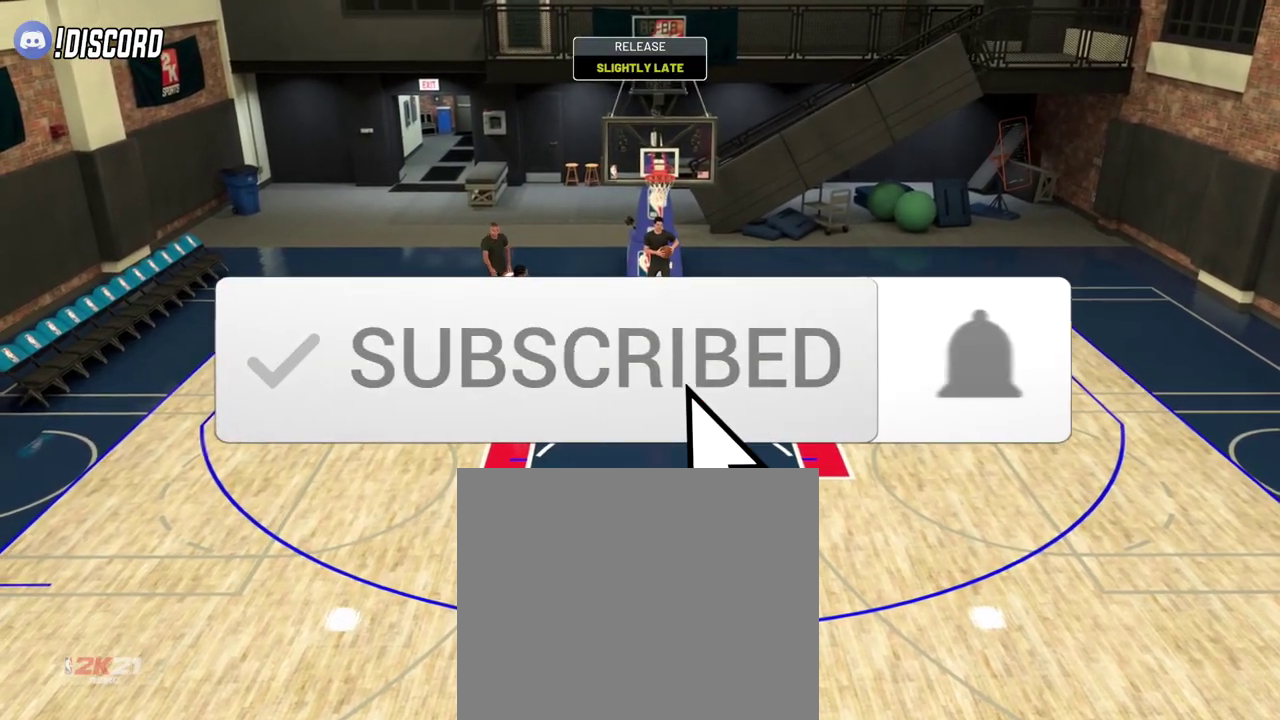
{"dt_ms": 300, "buttons": ["R2"], "left_stick": "down-left", "right_stick": "center", "events": []}
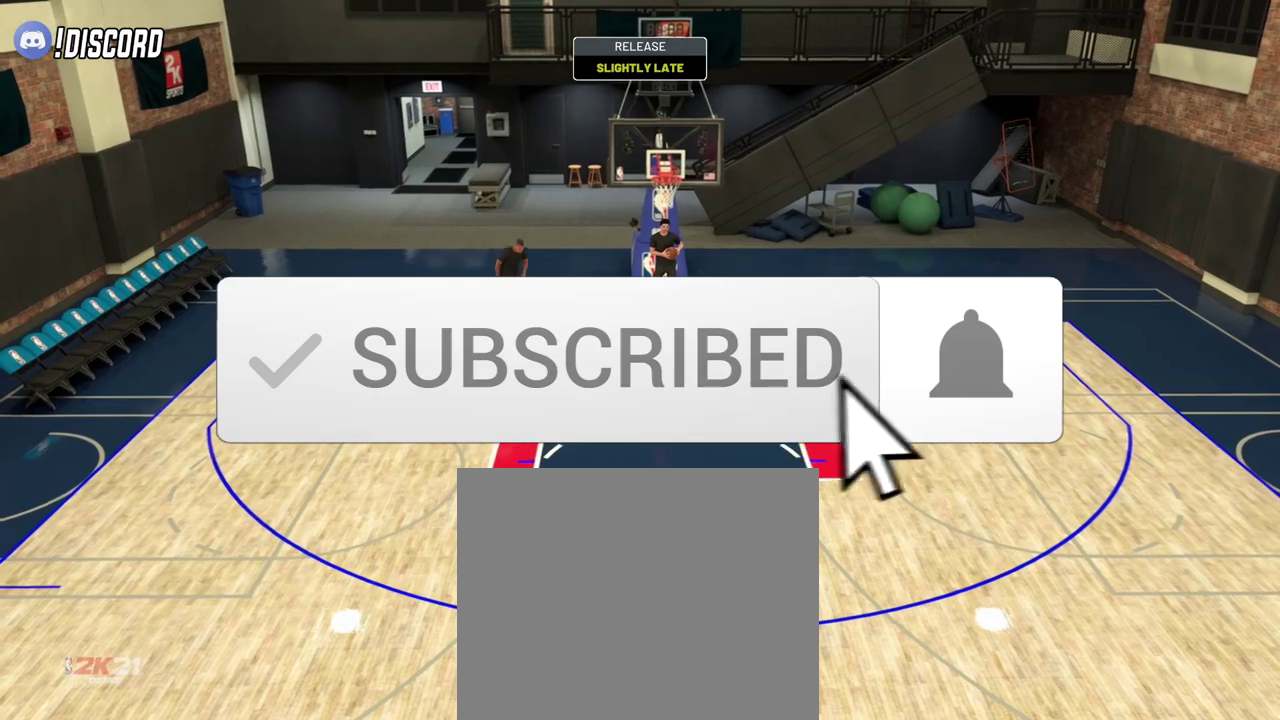
{"dt_ms": 801, "buttons": ["L2"], "left_stick": "down-right", "right_stick": "center", "events": [[334, "left_stick", "down"], [417, "left_stick", "down-right"], [468, "R2", "up"], [484, "L2", "down"]]}
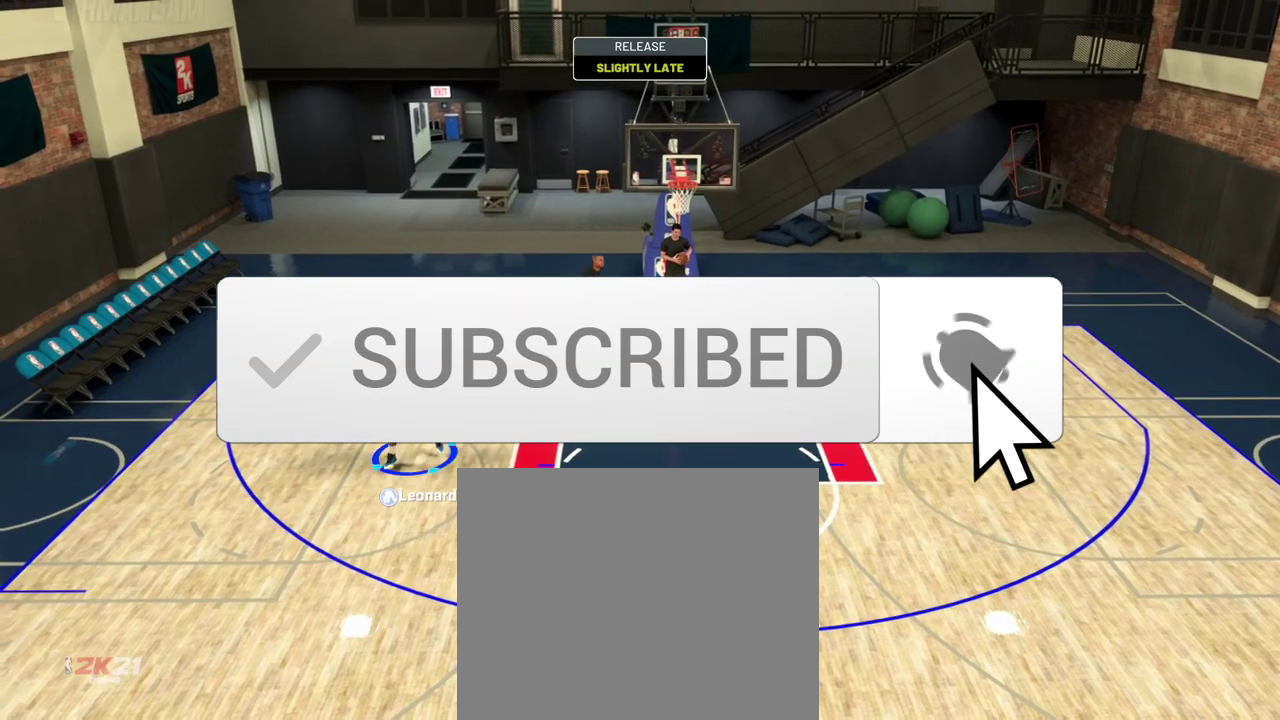
{"dt_ms": 401, "buttons": ["L2"], "left_stick": "left", "right_stick": "center", "events": [[167, "left_stick", "right"], [250, "left_stick", "center"], [334, "left_stick", "left"]]}
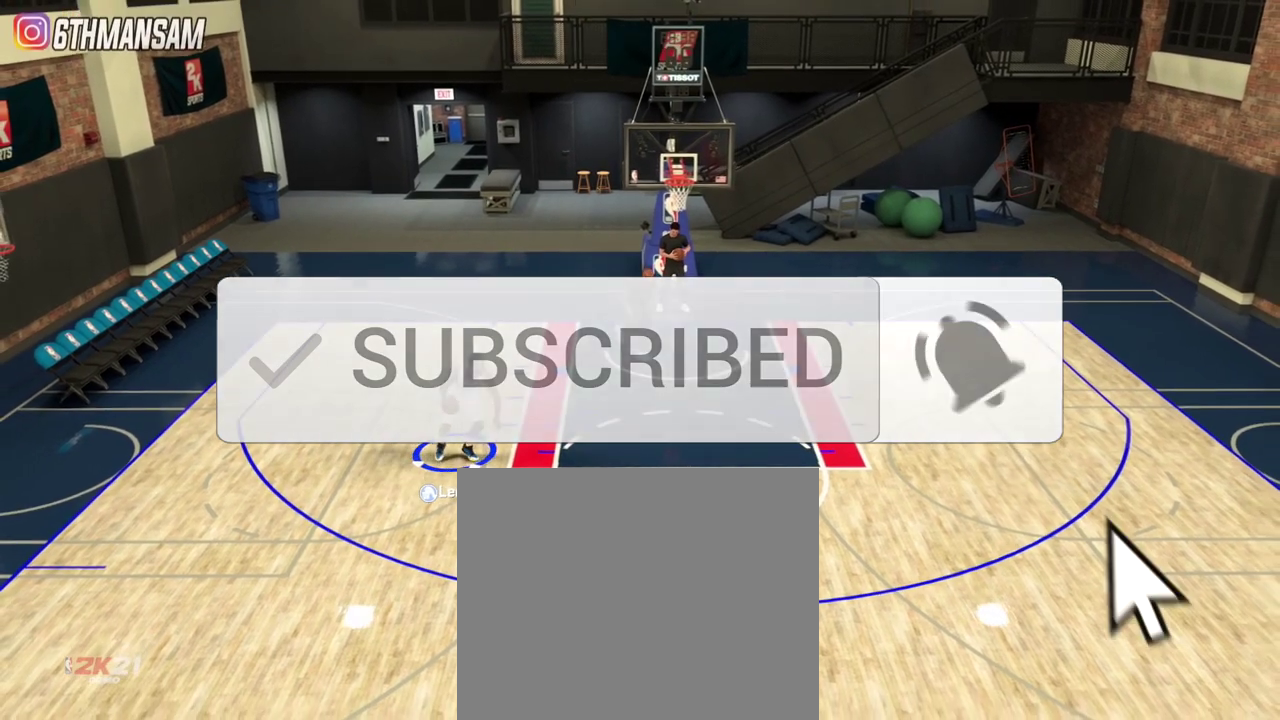
{"dt_ms": 300, "buttons": ["L2"], "left_stick": "down-left", "right_stick": "center", "events": [[66, "left_stick", "down-left"]]}
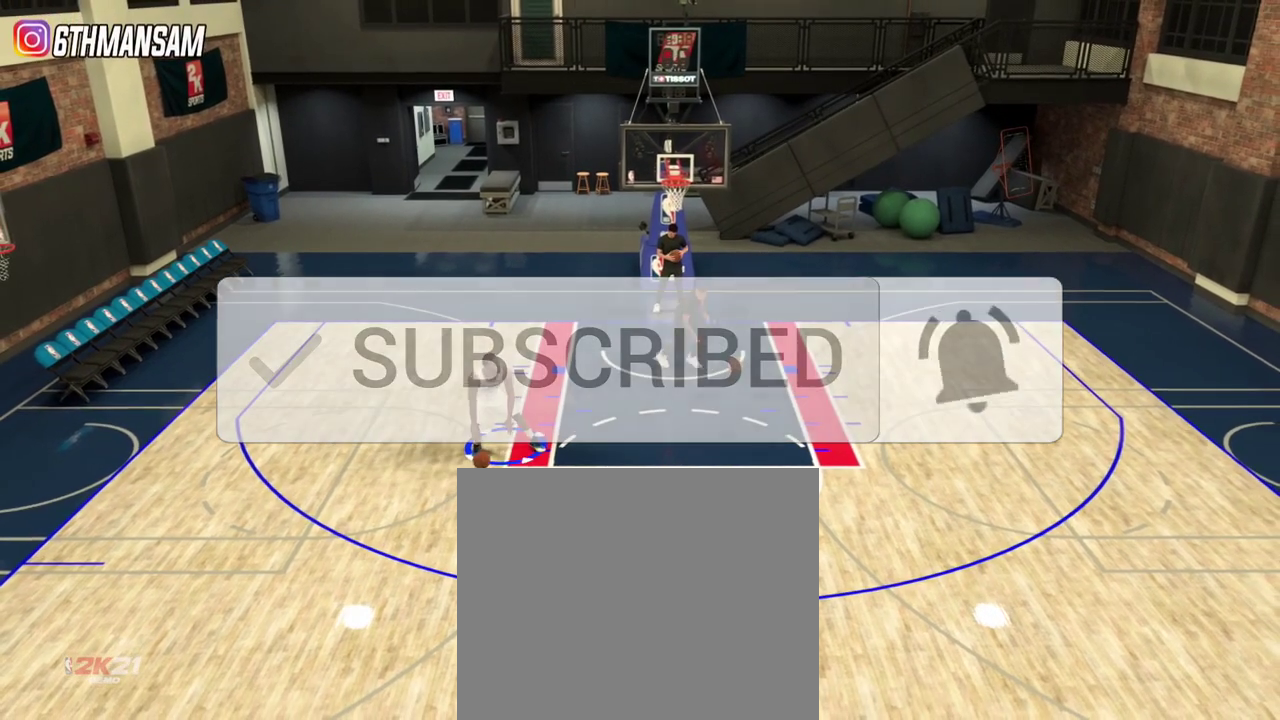
{"dt_ms": 801, "buttons": ["L2"], "left_stick": "center", "right_stick": "down-right", "events": [[467, "left_stick", "center"], [734, "right_stick", "down-right"]]}
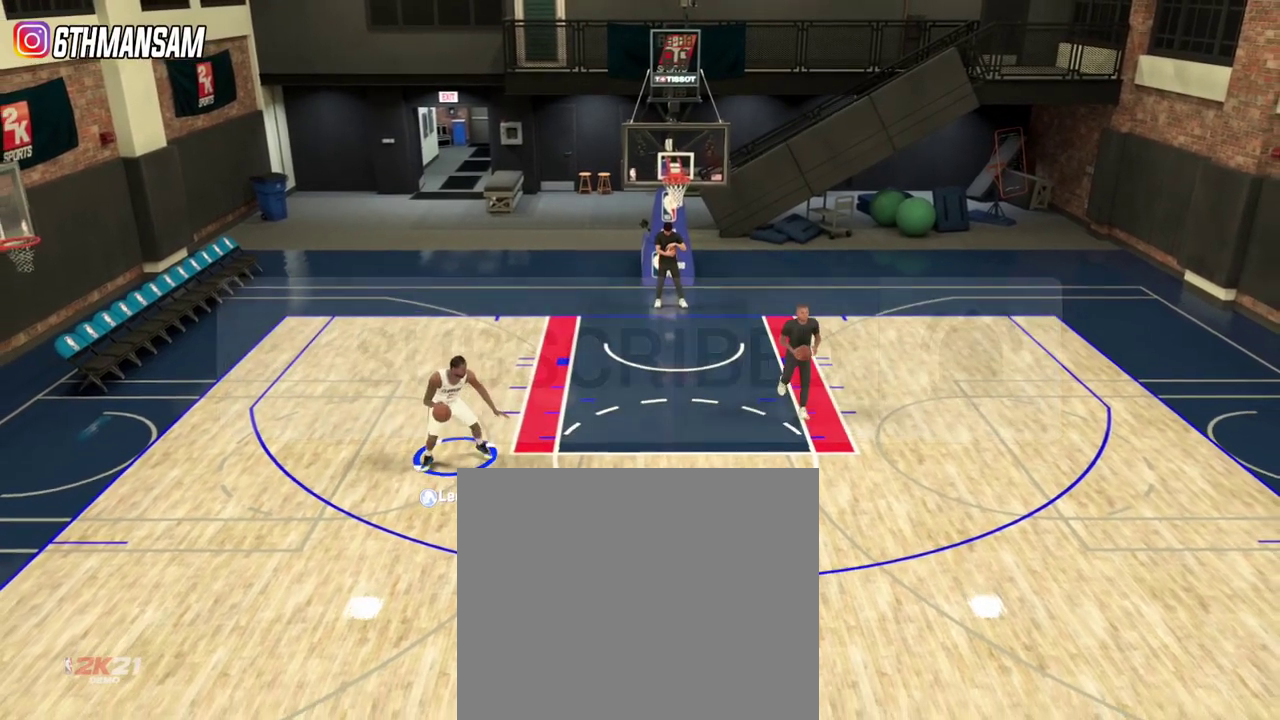
{"dt_ms": 400, "buttons": ["L2"], "left_stick": "center", "right_stick": "center", "events": [[50, "right_stick", "down"], [133, "right_stick", "left"], [267, "right_stick", "center"]]}
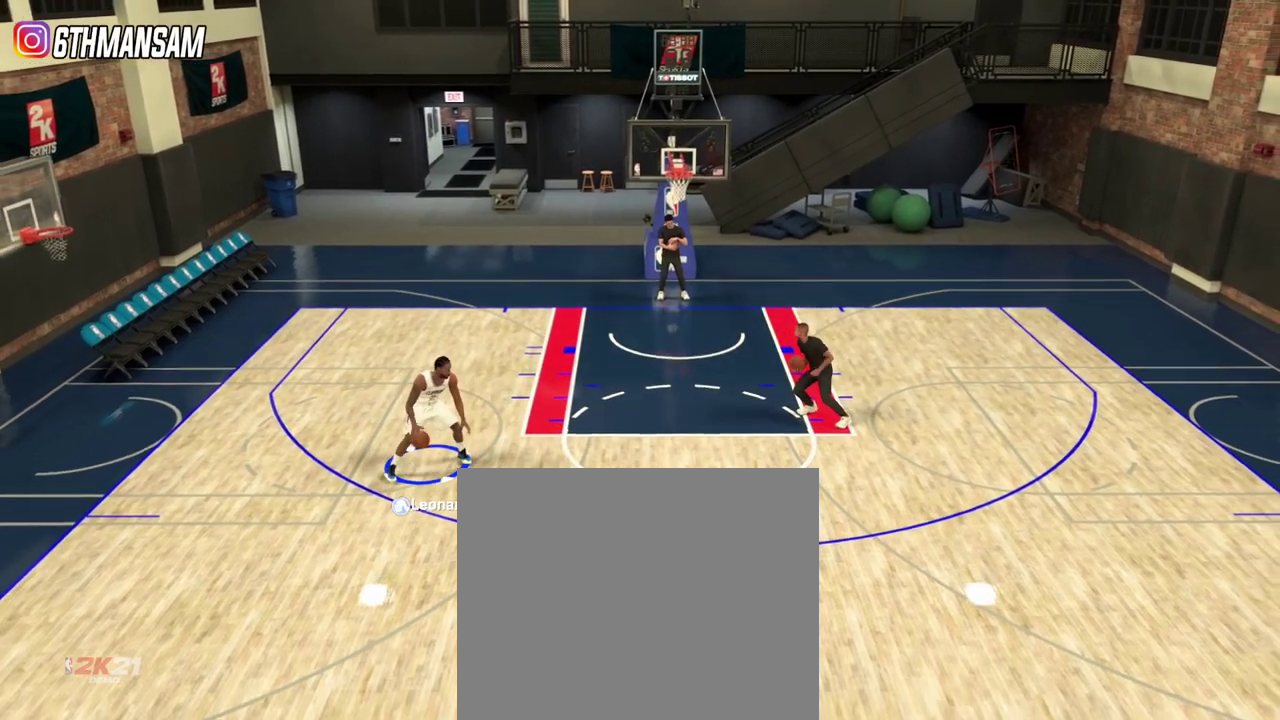
{"dt_ms": 300, "buttons": ["L2"], "left_stick": "center", "right_stick": "center", "events": []}
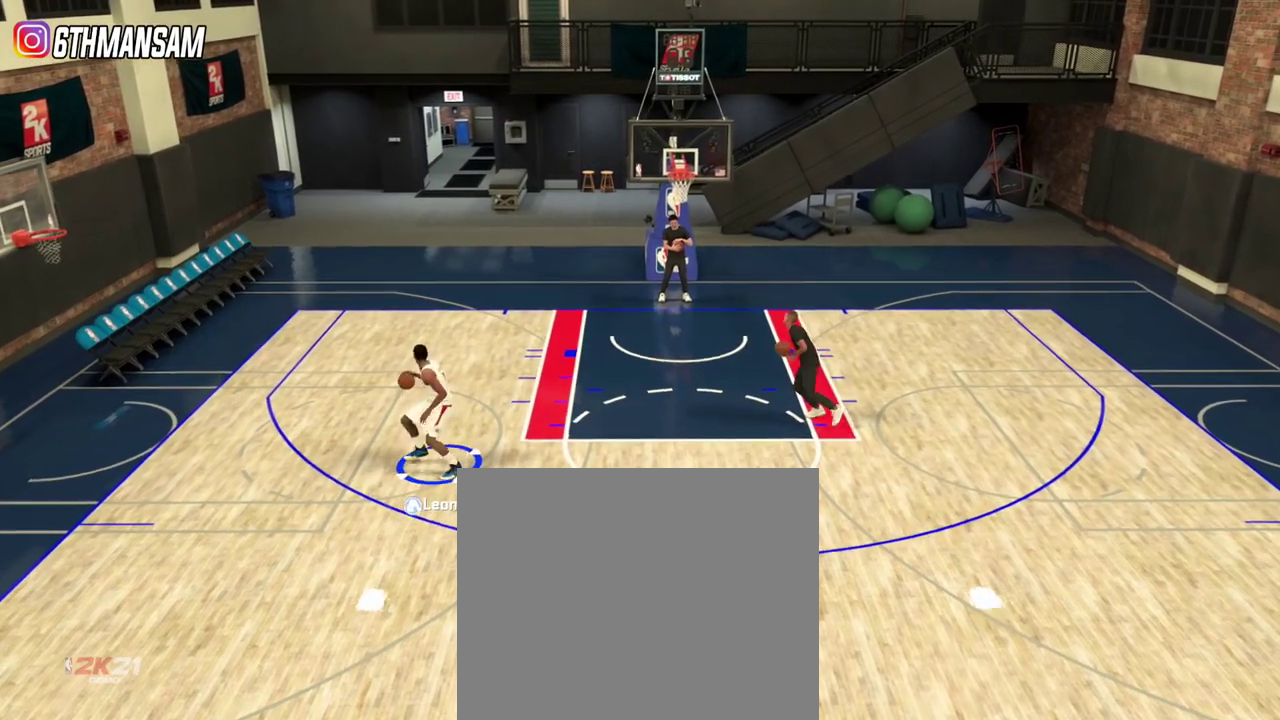
{"dt_ms": 801, "buttons": ["SQUARE", "L2", "R2"], "left_stick": "up-right", "right_stick": "center", "events": [[50, "left_stick", "up-right"], [134, "R2", "down"], [501, "SQUARE", "down"]]}
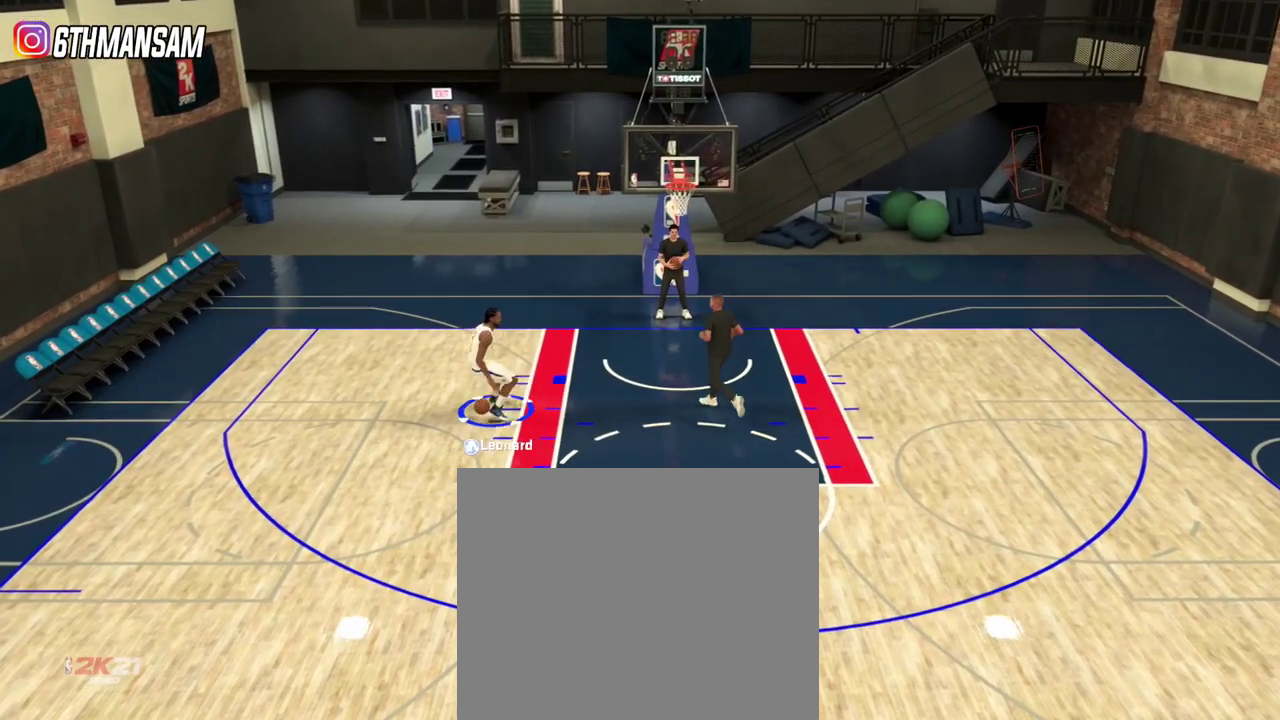
{"dt_ms": 401, "buttons": ["SQUARE", "L2", "R2"], "left_stick": "up-right", "right_stick": "center", "events": []}
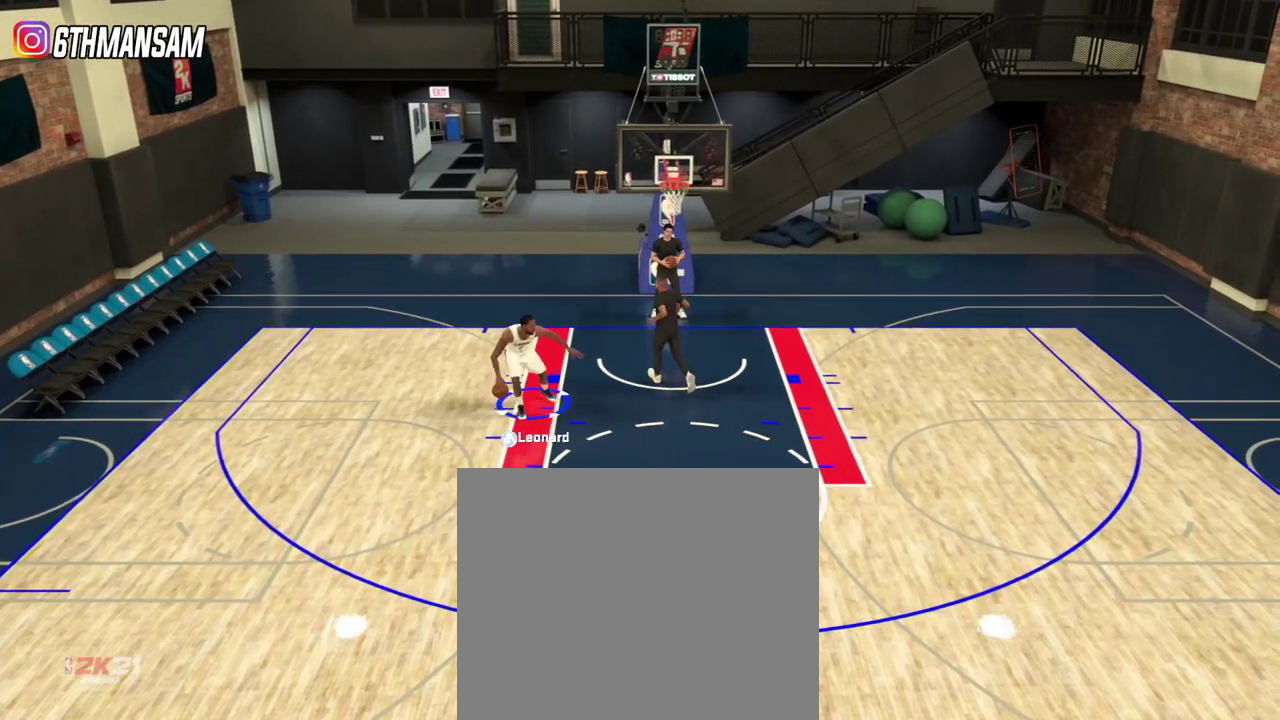
{"dt_ms": 700, "buttons": ["SQUARE", "L2", "R2"], "left_stick": "up-right", "right_stick": "center", "events": []}
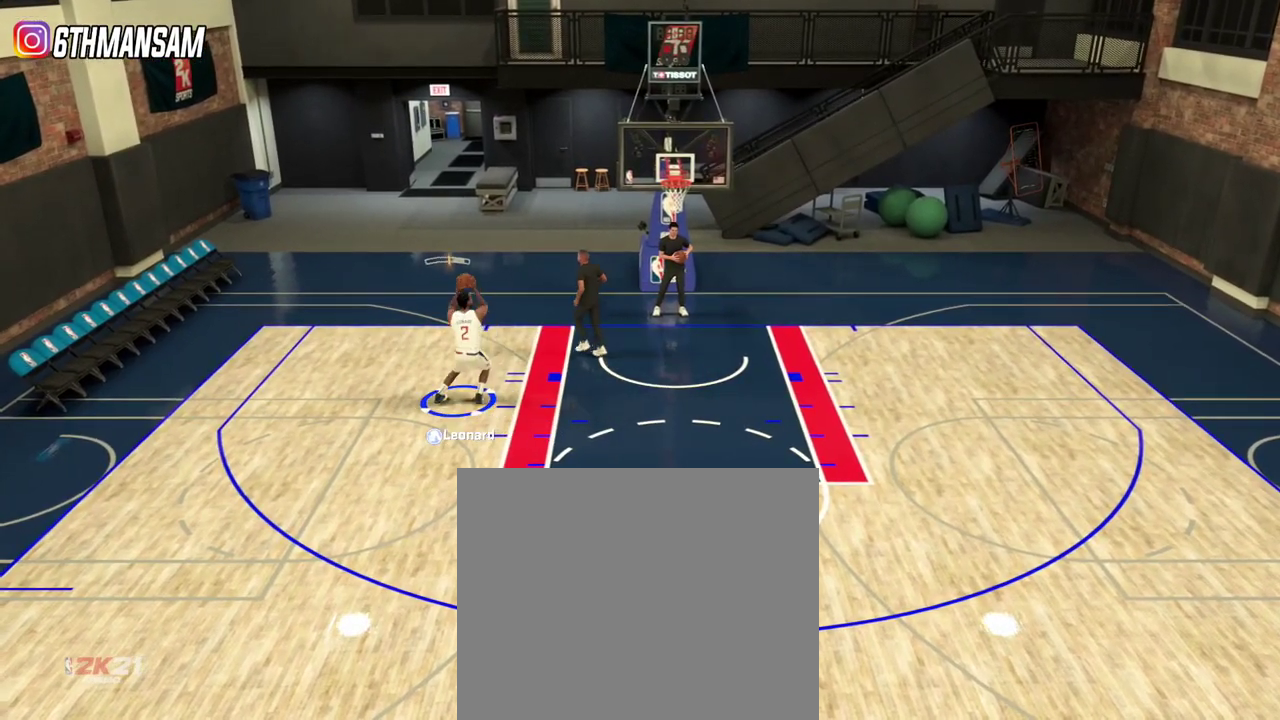
{"dt_ms": 301, "buttons": ["L2"], "left_stick": "up-right", "right_stick": "center", "events": [[100, "SQUARE", "up"], [150, "R2", "up"]]}
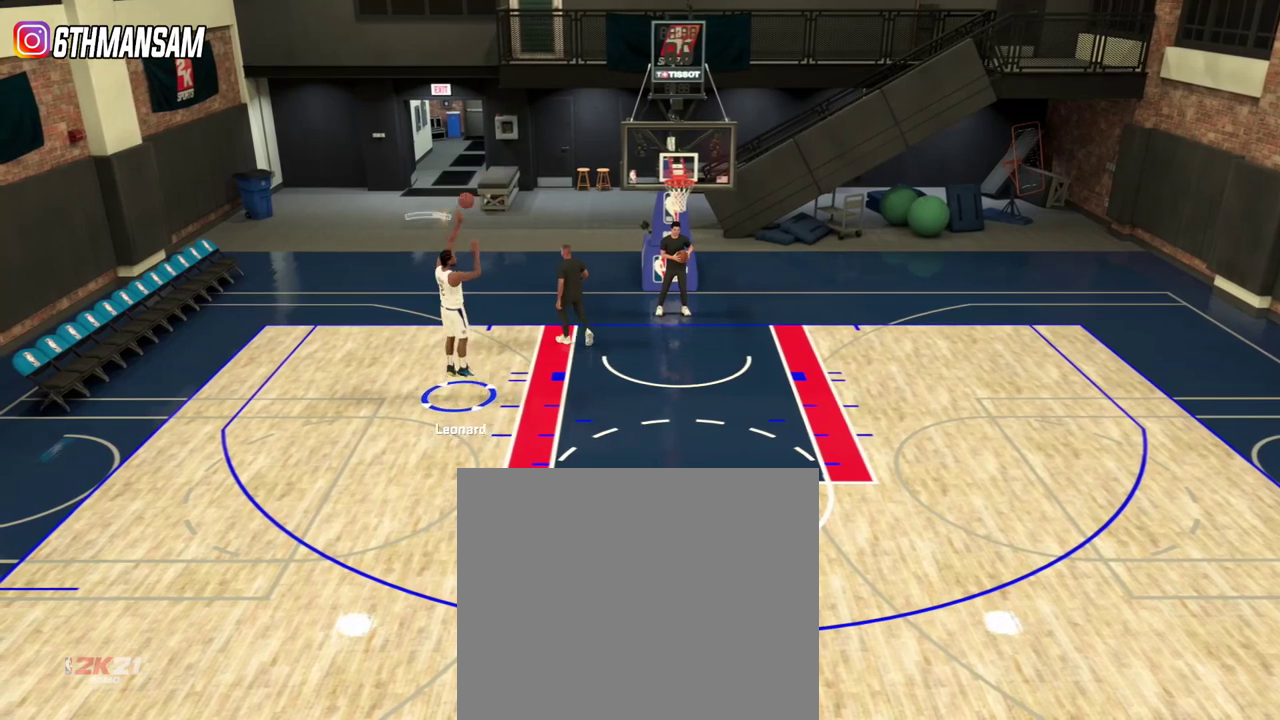
{"dt_ms": 500, "buttons": [], "left_stick": "down-right", "right_stick": "center", "events": [[250, "L2", "up"], [300, "left_stick", "right"], [500, "left_stick", "down-right"]]}
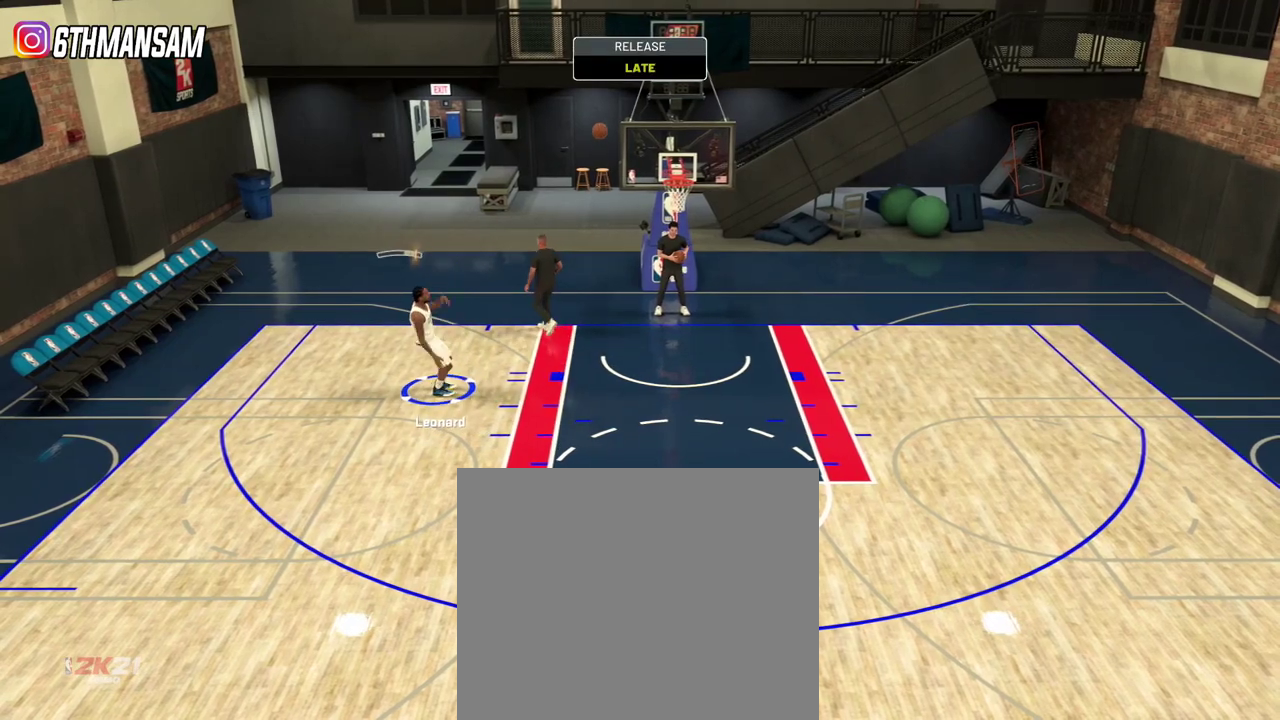
{"dt_ms": 501, "buttons": [], "left_stick": "down", "right_stick": "center", "events": [[134, "left_stick", "down"]]}
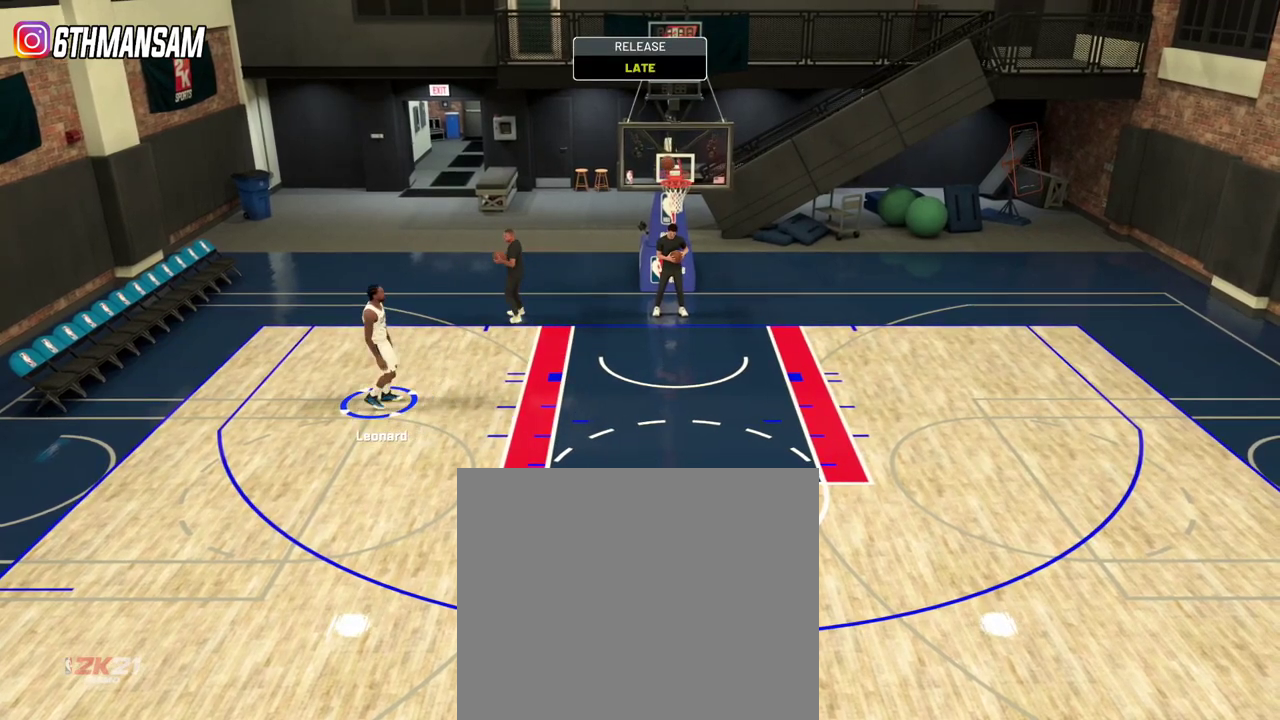
{"dt_ms": 500, "buttons": [], "left_stick": "down", "right_stick": "center", "events": []}
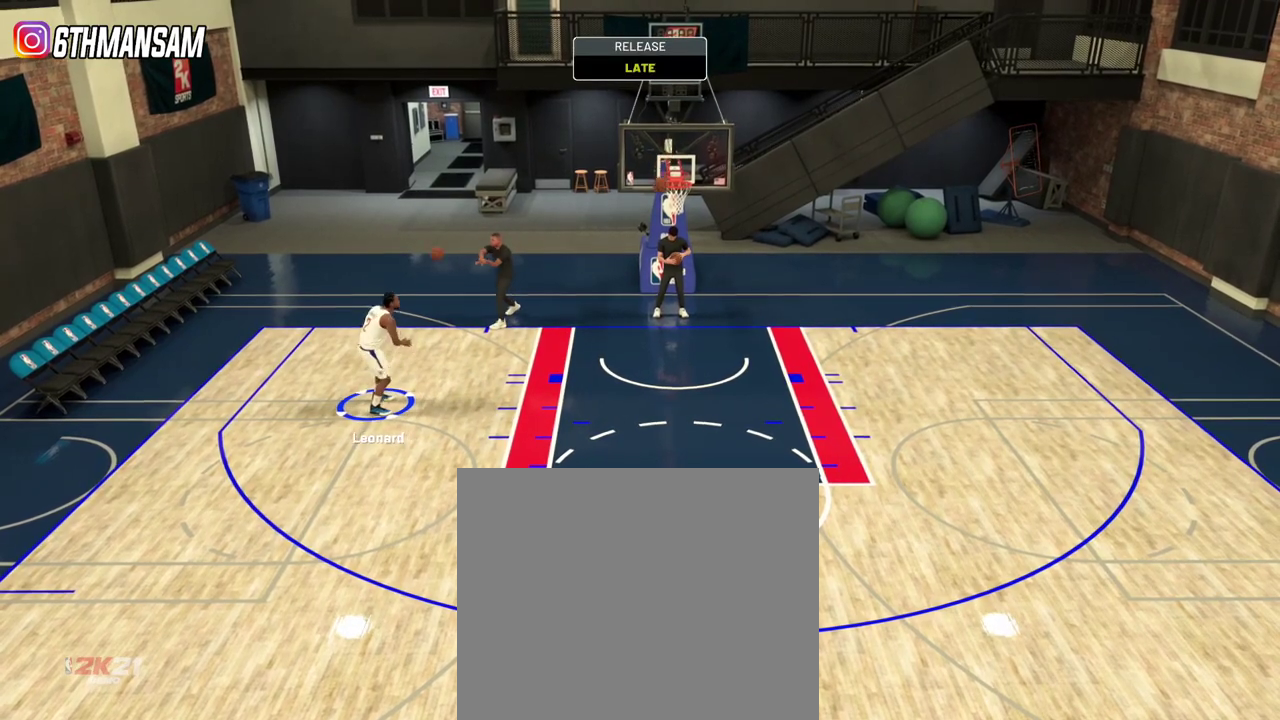
{"dt_ms": 401, "buttons": [], "left_stick": "down", "right_stick": "center", "events": []}
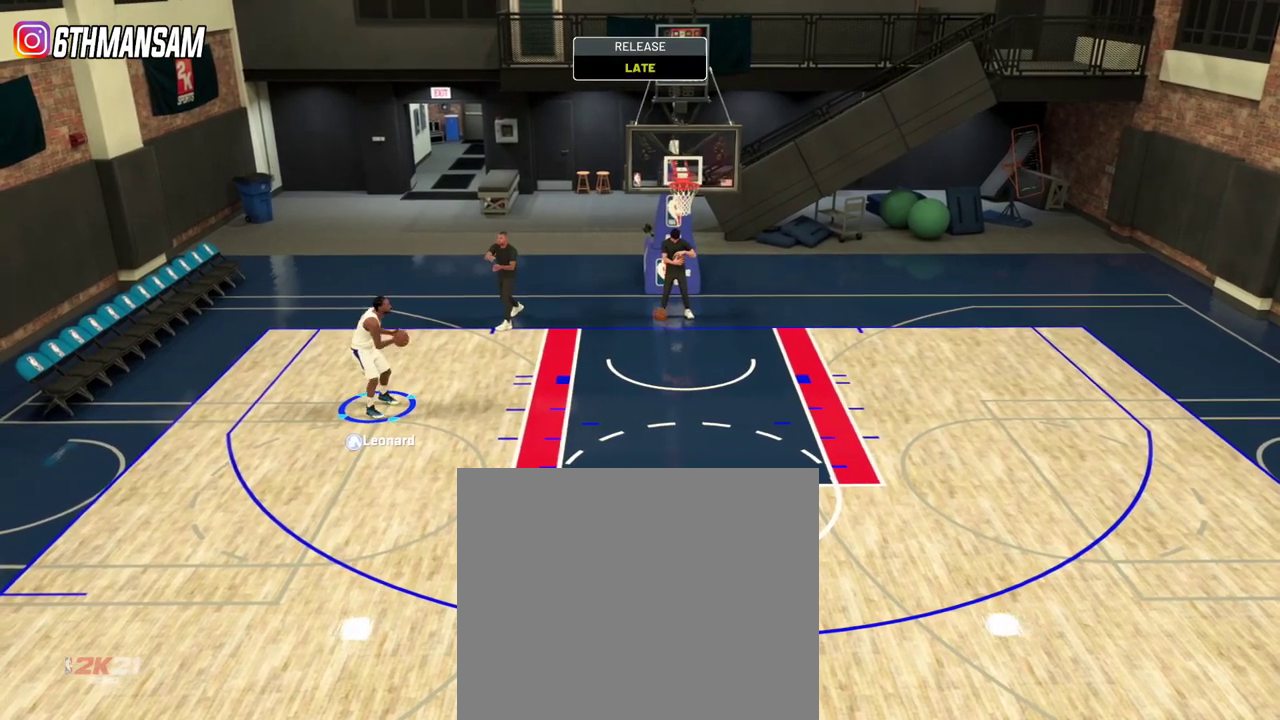
{"dt_ms": 600, "buttons": ["L2"], "left_stick": "down-right", "right_stick": "center", "events": [[150, "L2", "down"], [533, "left_stick", "down-right"]]}
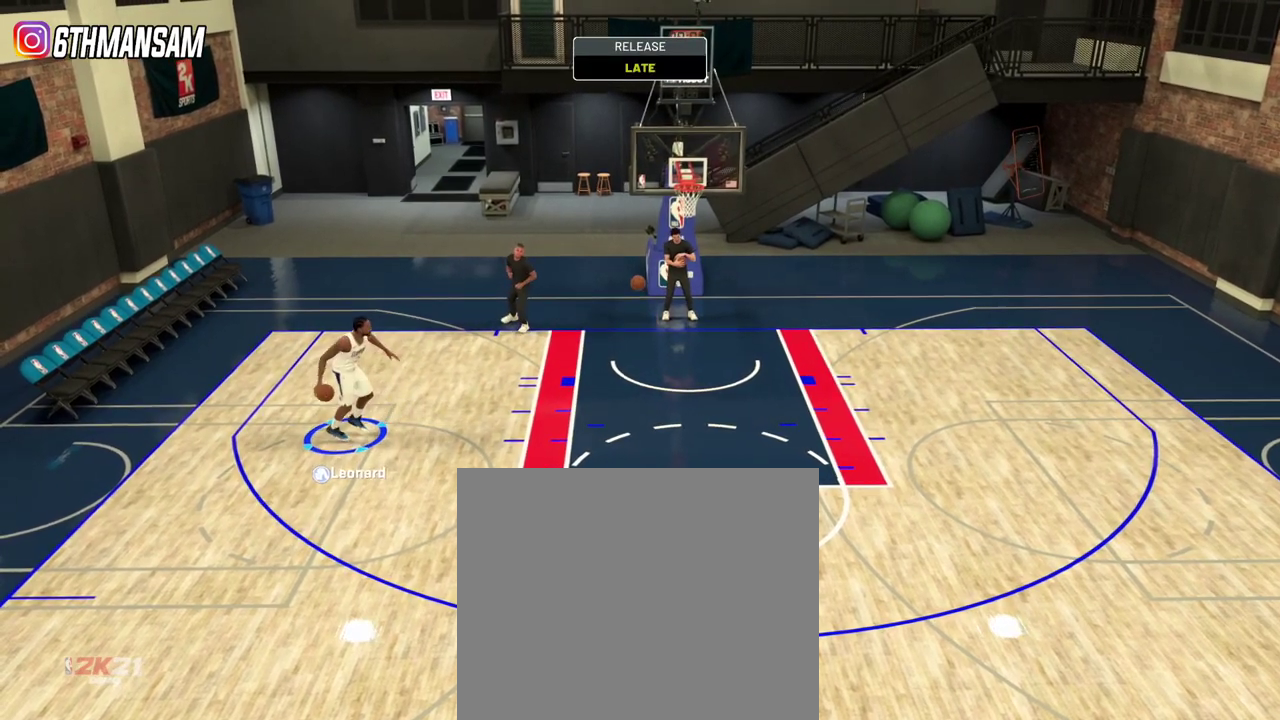
{"dt_ms": 401, "buttons": ["L2"], "left_stick": "down-right", "right_stick": "center", "events": []}